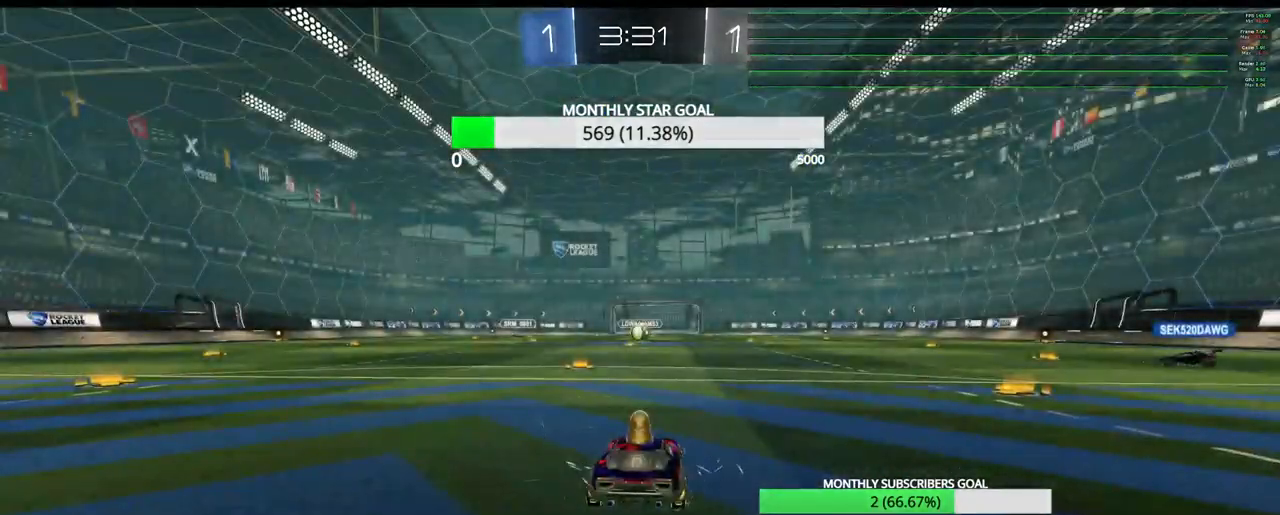
Gameplay with a controller (PlayStation layout); each line is a JSON object with the inputs held at the frame after it (dt_ms = milliseconds from this image to that frame). "events" lists button and stick changes between this image and that frame as [ms after this image, input, new state], when the widget could be followed in between.
{"dt_ms": 500, "buttons": ["SELECT"], "left_stick": "center", "right_stick": "center", "events": [[200, "SELECT", "down"]]}
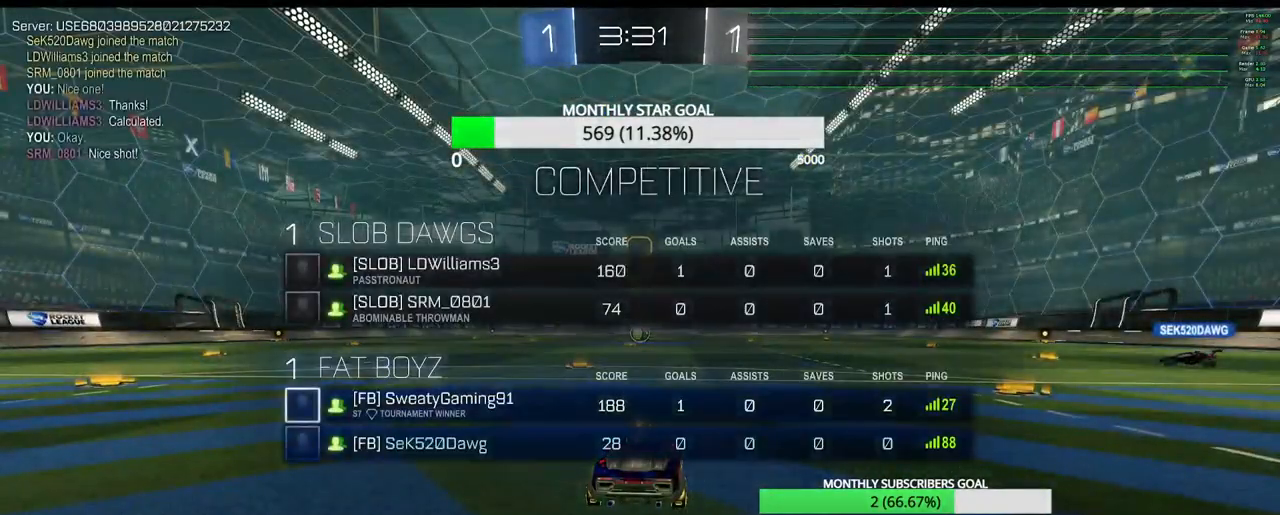
{"dt_ms": 500, "buttons": [], "left_stick": "center", "right_stick": "center", "events": [[367, "SELECT", "up"]]}
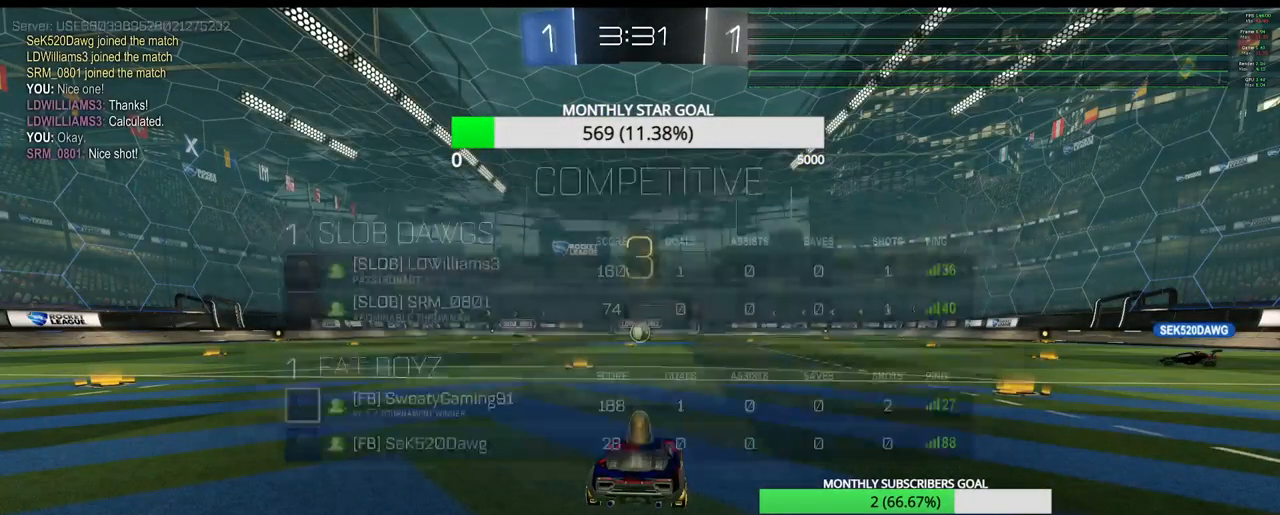
{"dt_ms": 500, "buttons": [], "left_stick": "center", "right_stick": "center", "events": []}
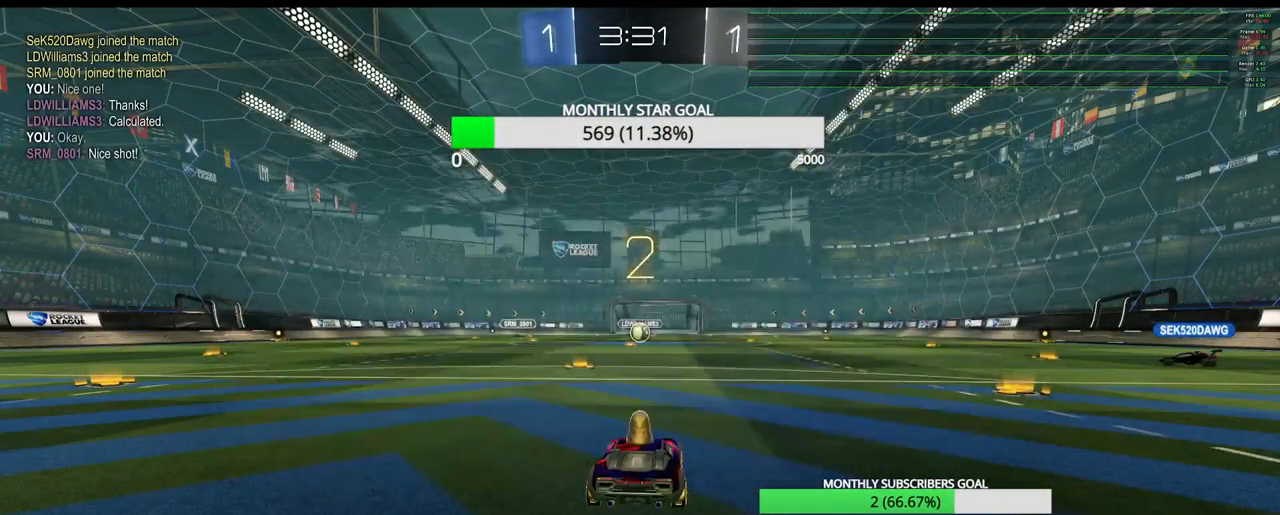
{"dt_ms": 500, "buttons": ["L2"], "left_stick": "left", "right_stick": "center", "events": [[283, "left_stick", "left"], [300, "L2", "down"]]}
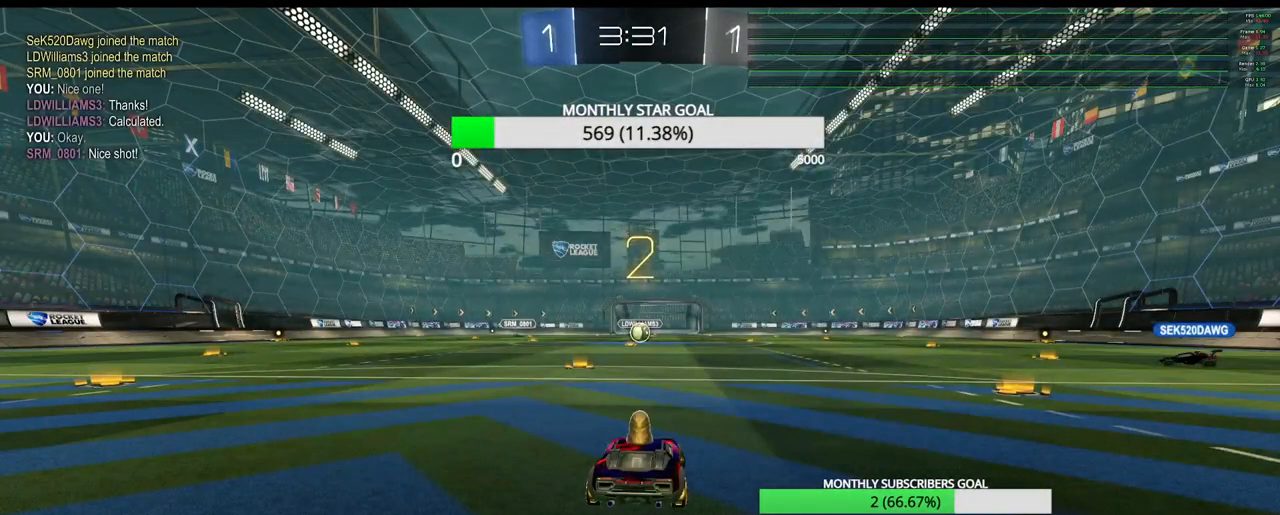
{"dt_ms": 500, "buttons": ["L2"], "left_stick": "left", "right_stick": "center", "events": []}
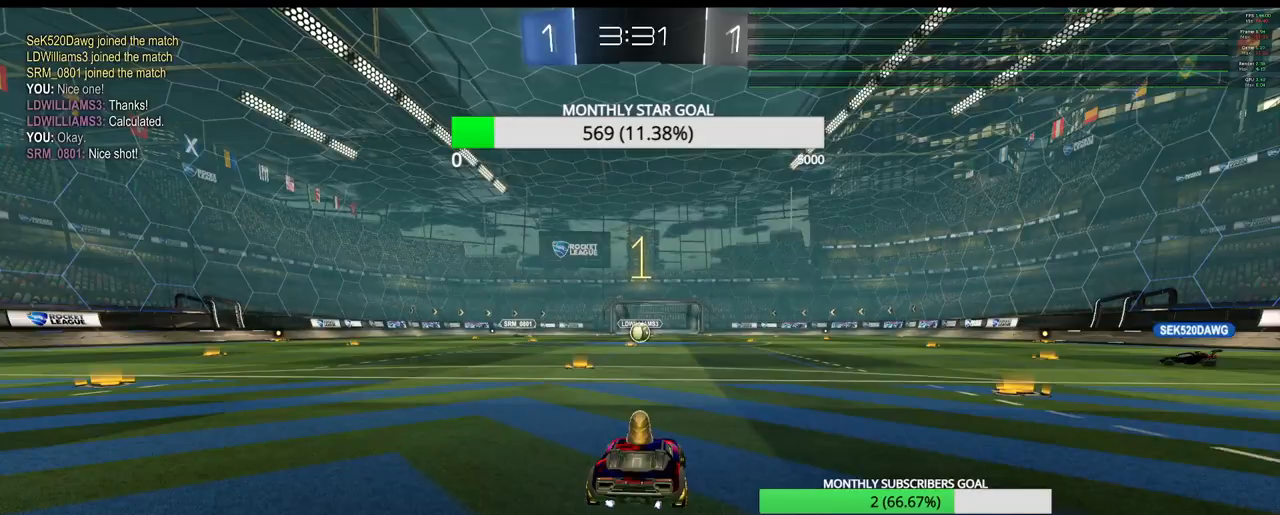
{"dt_ms": 1000, "buttons": ["DPAD_LEFT"], "left_stick": "center", "right_stick": "center"}
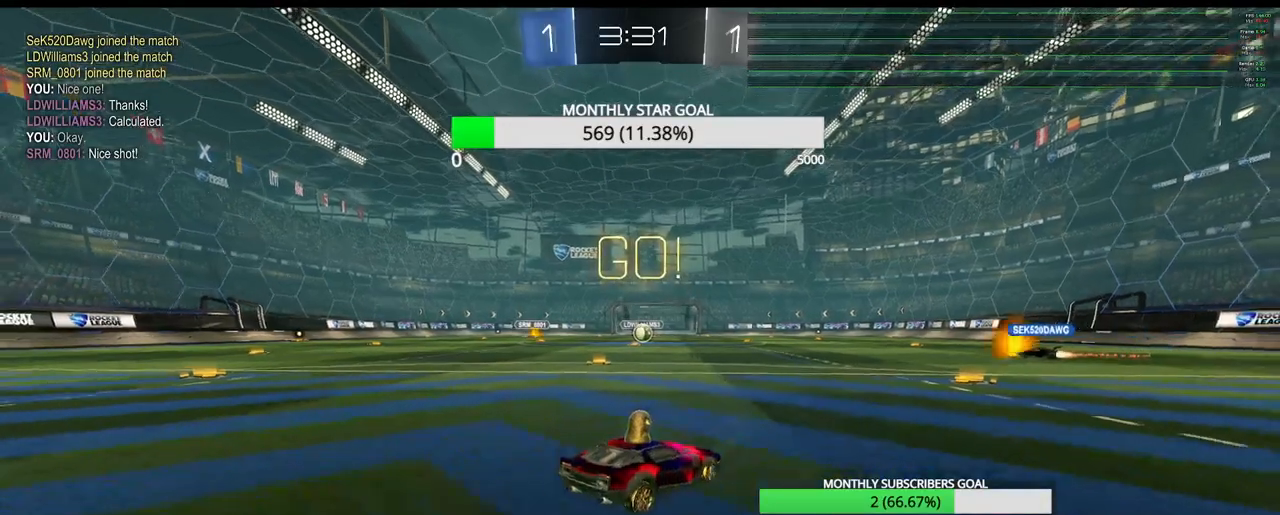
{"dt_ms": 500, "buttons": ["L1", "L2"], "left_stick": "right", "right_stick": "center", "events": [[67, "DPAD_LEFT", "up"], [167, "DPAD_LEFT", "down"], [217, "DPAD_LEFT", "up"], [433, "L2", "down"], [450, "L1", "down"], [483, "left_stick", "right"]]}
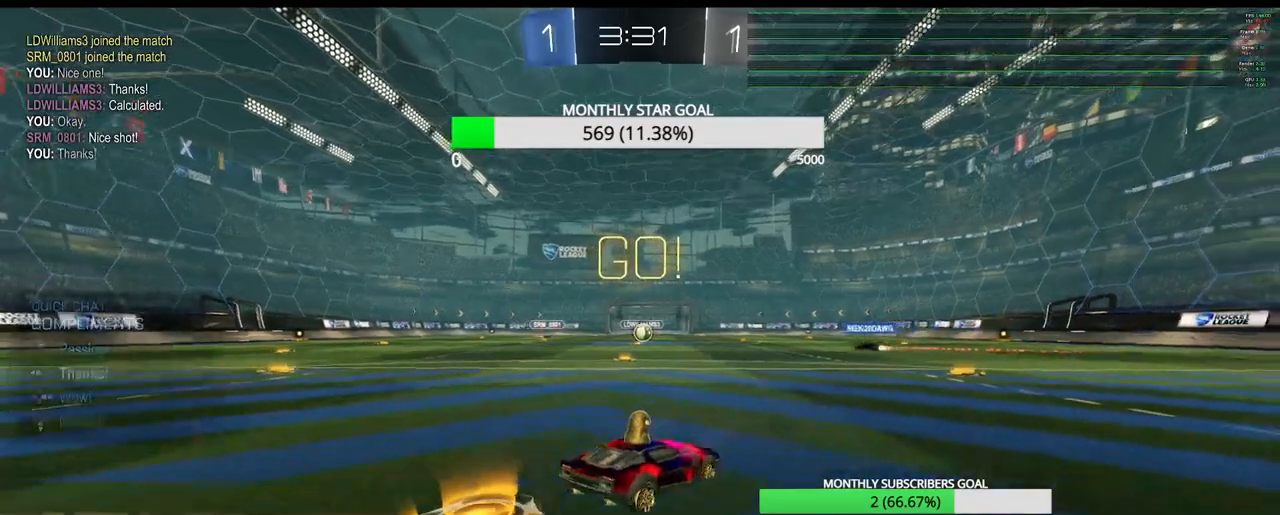
{"dt_ms": 500, "buttons": ["L2"], "left_stick": "center", "right_stick": "center"}
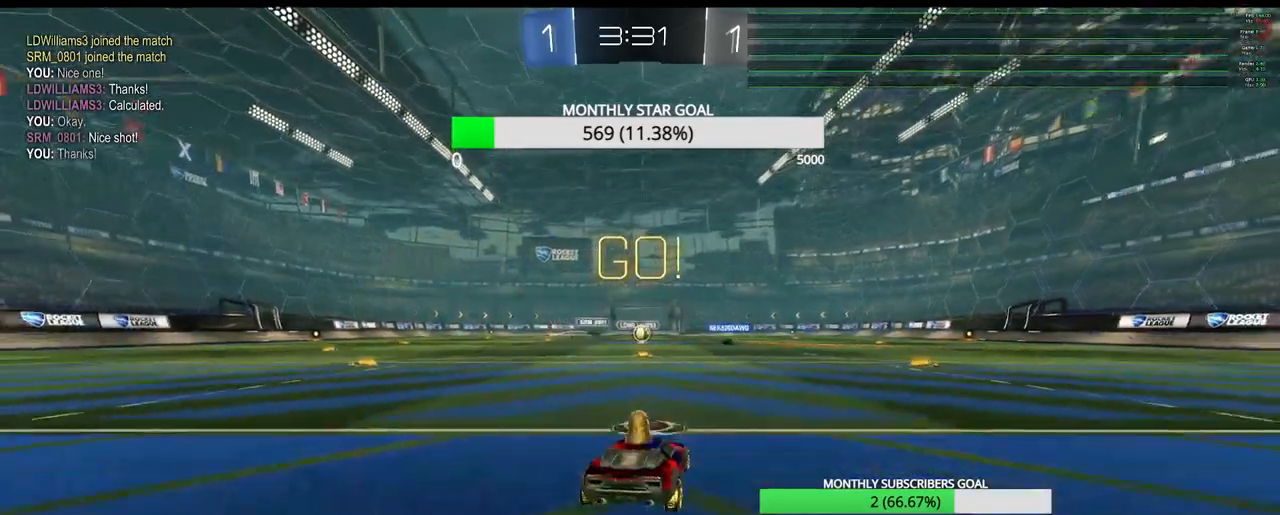
{"dt_ms": 500, "buttons": ["R2"], "left_stick": "center", "right_stick": "center", "events": [[117, "L2", "up"], [150, "R2", "down"]]}
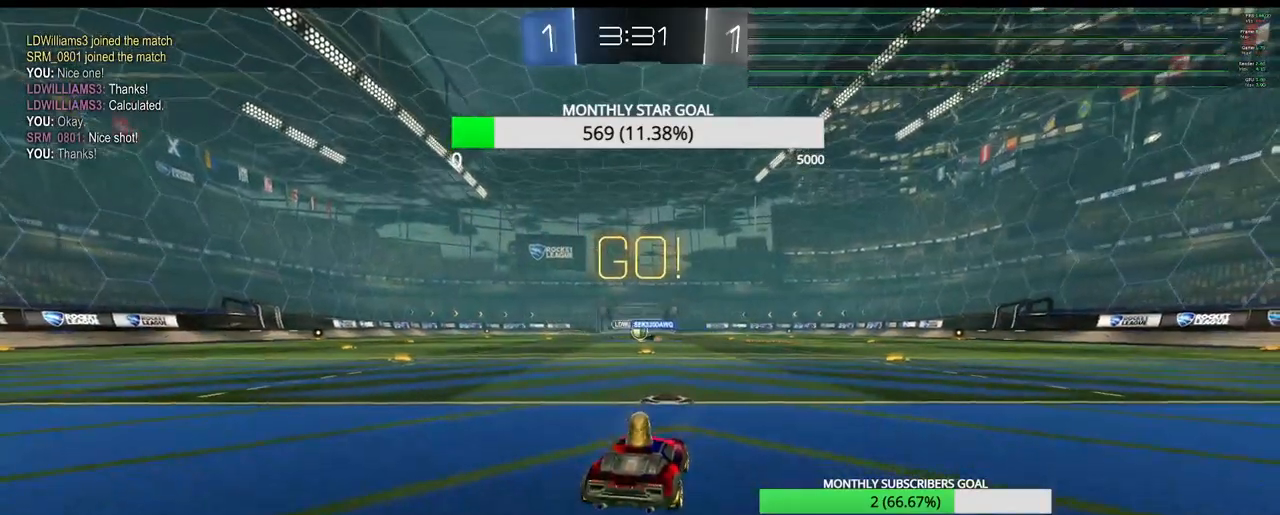
{"dt_ms": 500, "buttons": ["R1", "R2"], "left_stick": "left", "right_stick": "center", "events": [[117, "left_stick", "left"], [450, "R1", "down"]]}
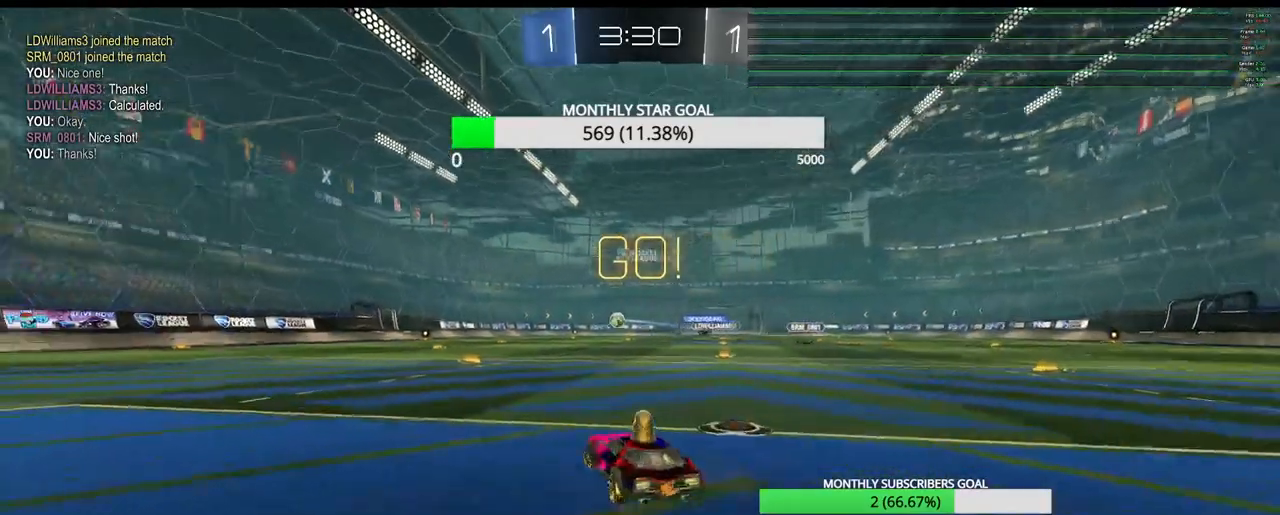
{"dt_ms": 500, "buttons": ["TRIANGLE", "R1", "R2"], "left_stick": "center", "right_stick": "center", "events": [[350, "left_stick", "center"], [417, "TRIANGLE", "down"]]}
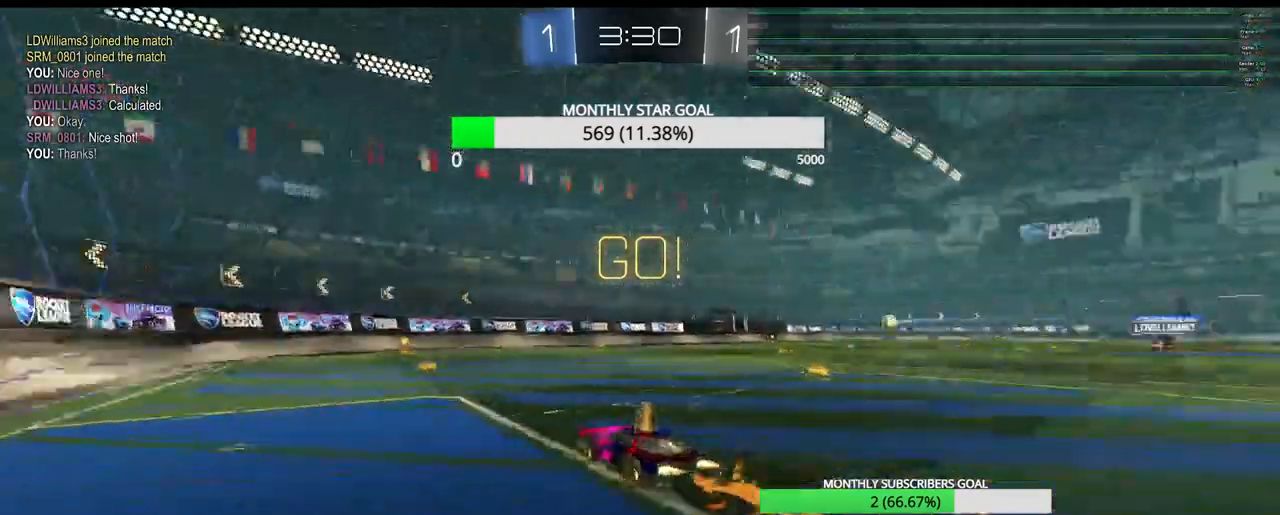
{"dt_ms": 500, "buttons": ["CROSS", "R2", "L3"], "left_stick": "up", "right_stick": "center", "events": [[33, "TRIANGLE", "up"], [67, "left_stick", "left"], [183, "left_stick", "up"], [267, "R1", "up"], [367, "L3", "down"], [400, "CROSS", "down"]]}
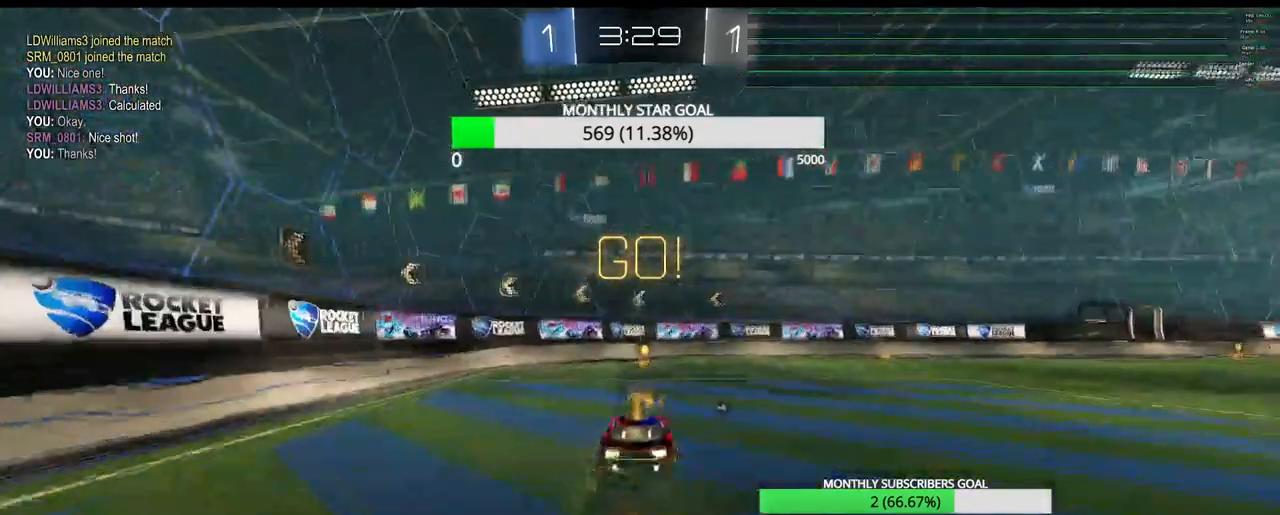
{"dt_ms": 500, "buttons": [], "left_stick": "center", "right_stick": "center", "events": [[100, "L3", "up"], [133, "CROSS", "up"], [167, "left_stick", "center"], [500, "R2", "up"]]}